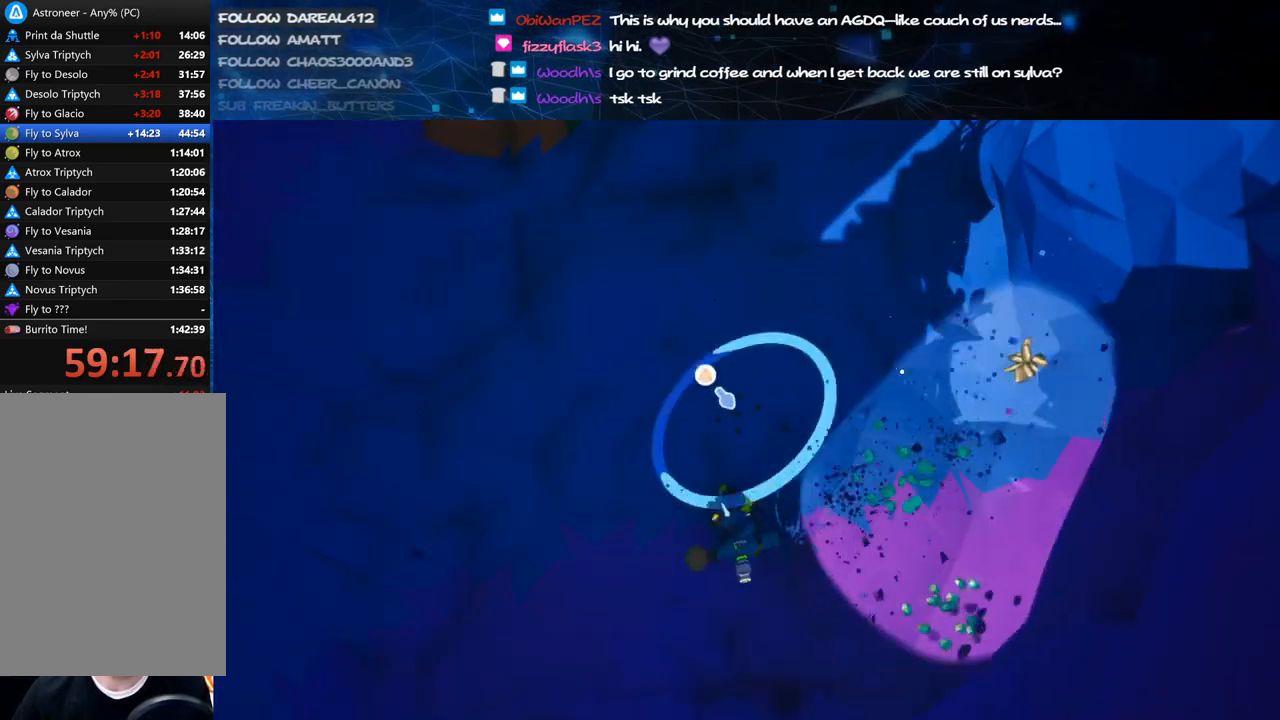
Gameplay with keyboard and mouse; each line is a JSON object with the keys and mouse buttons held at the frame after it. "events" lists presses ("down") and releases ("up") of "a", "alt", "b", "c", "ctrl", "d", "e", "f", "g", "q", "r", "s", "shift", "space", "t", "tab", "v", "w", "x", "z", "mouse_left", "mouse_wheel", "mouse_right", "mouse_mb4" and "mouse_mb5" between this image and that frame as [ms after this image, input, new state], when the widget could be followed in between. "mouse_left", "mouse_wheel", "mouse_right", "mouse_mb4", "mouse_mb5" = the "left", "wheel", "right", "mb4", "mb5" buttons of the "mouse" list. No other keys are recorded. "wheel" means that the mouse wheel is clicked or scrolled. Mouse movement is not recorded.
{"keys": [], "mouse": ["left"], "events": []}
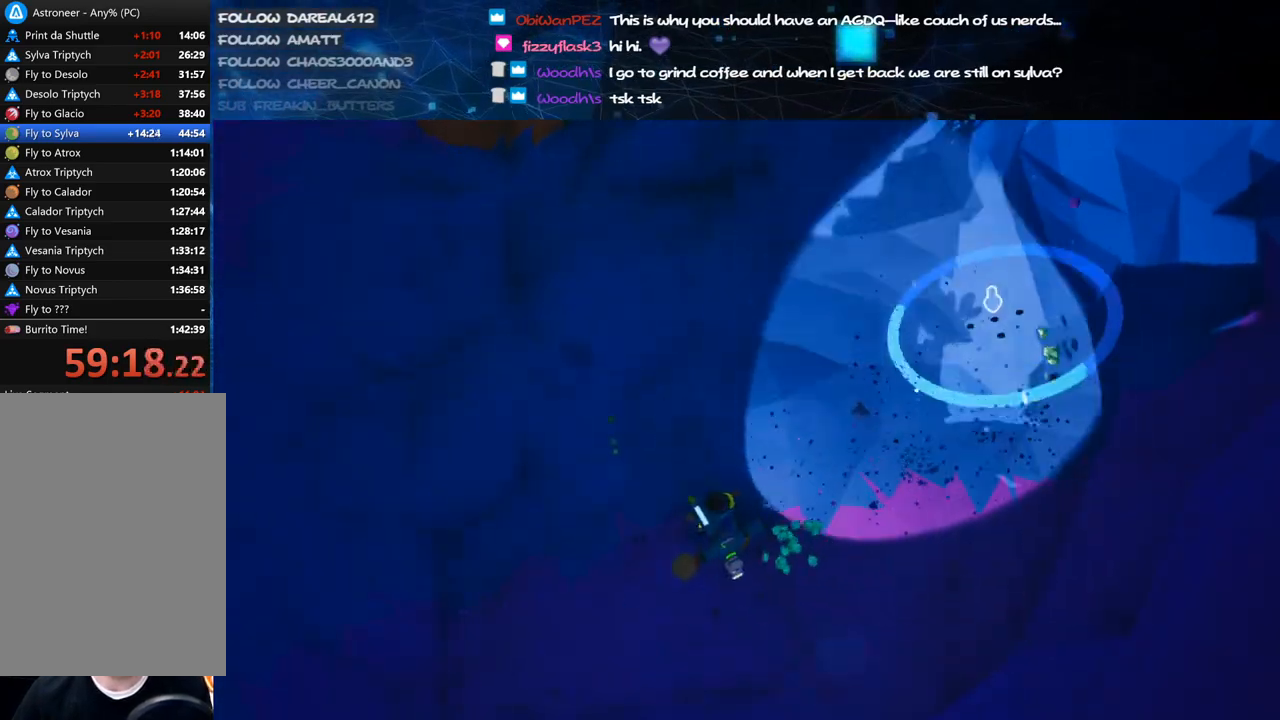
{"keys": [], "mouse": ["left"], "events": [[140, "mouse_left", "up"], [160, "mouse_right", "down"], [200, "a", "down"], [220, "w", "down"], [320, "mouse_right", "up"], [380, "w", "up"], [420, "a", "up"], [500, "mouse_left", "down"]]}
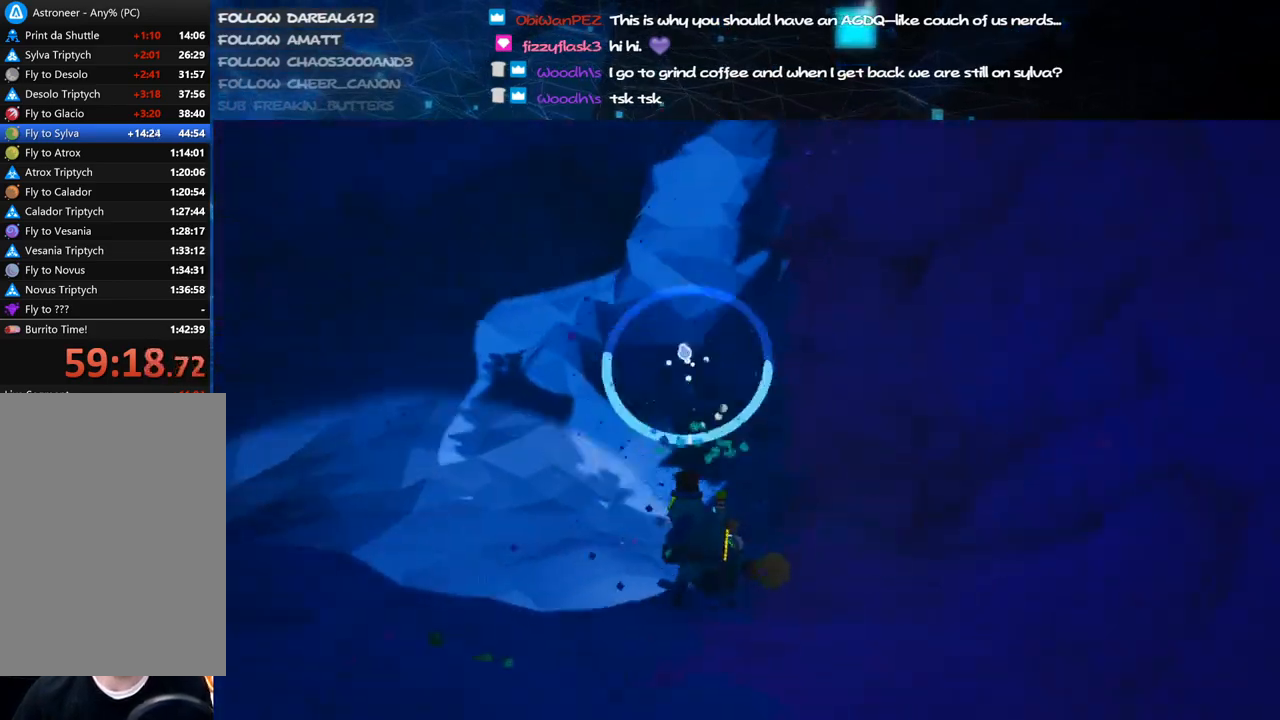
{"keys": ["s"], "mouse": ["left"], "events": [[400, "s", "down"]]}
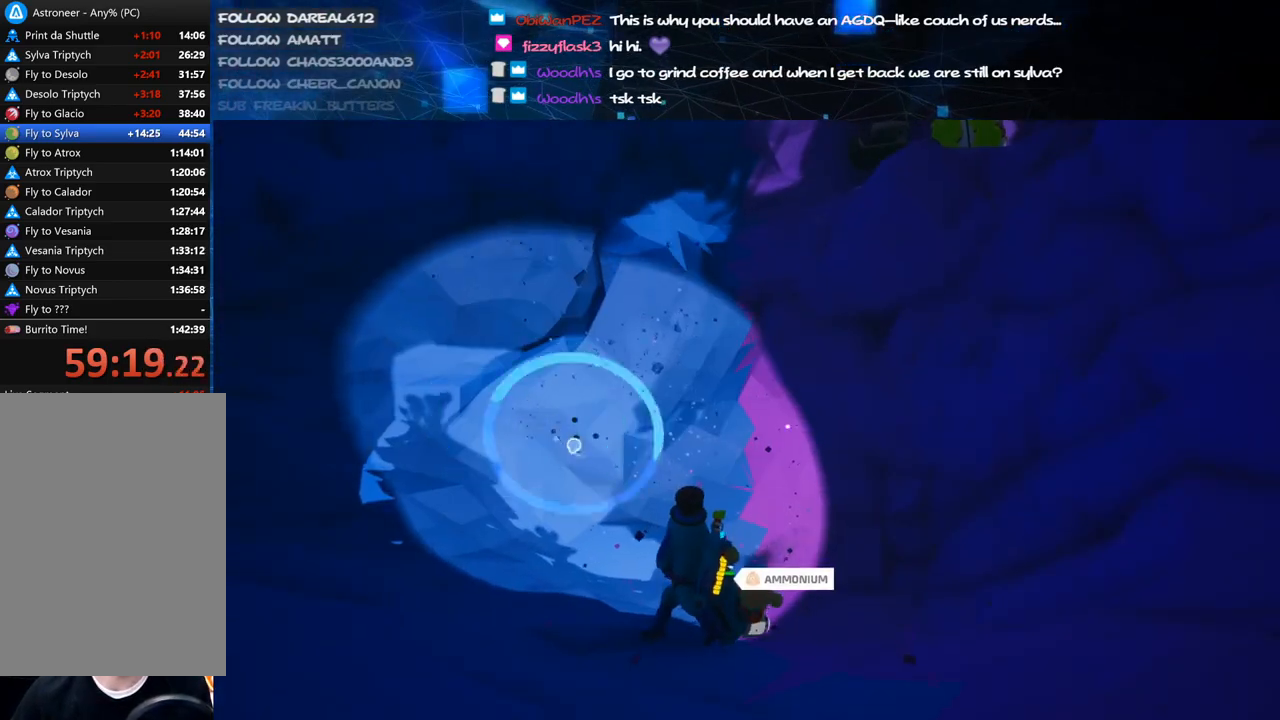
{"keys": [], "mouse": ["left"], "events": [[440, "s", "up"]]}
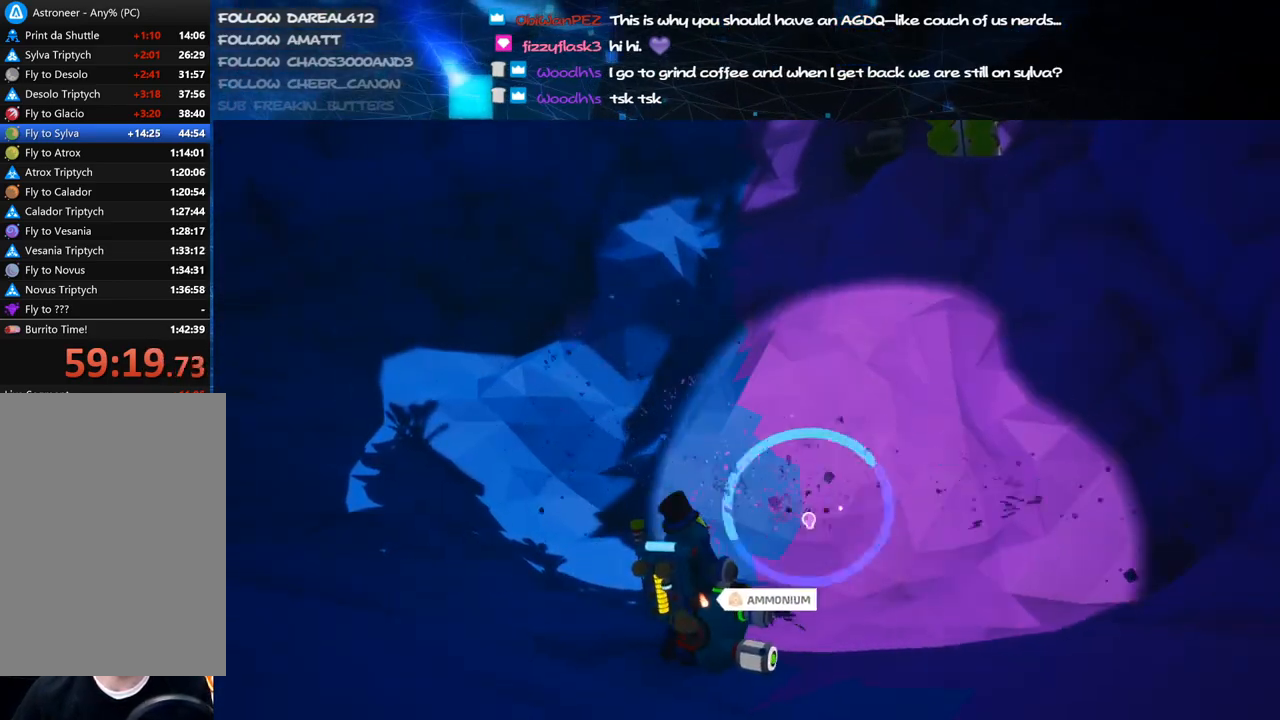
{"keys": ["a", "w"], "mouse": [], "events": [[200, "mouse_left", "up"], [200, "mouse_right", "down"], [300, "a", "down"], [340, "w", "down"], [380, "mouse_right", "up"]]}
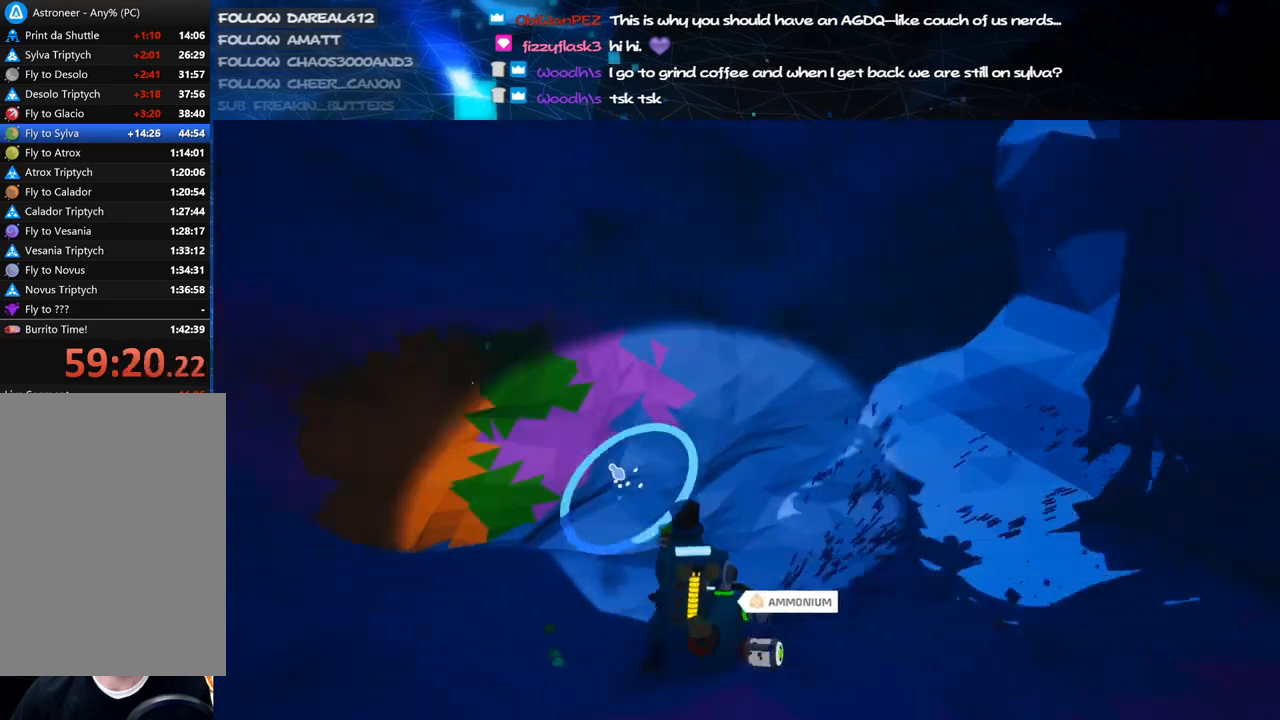
{"keys": ["w"], "mouse": ["left"], "events": [[40, "mouse_left", "down"], [240, "a", "up"]]}
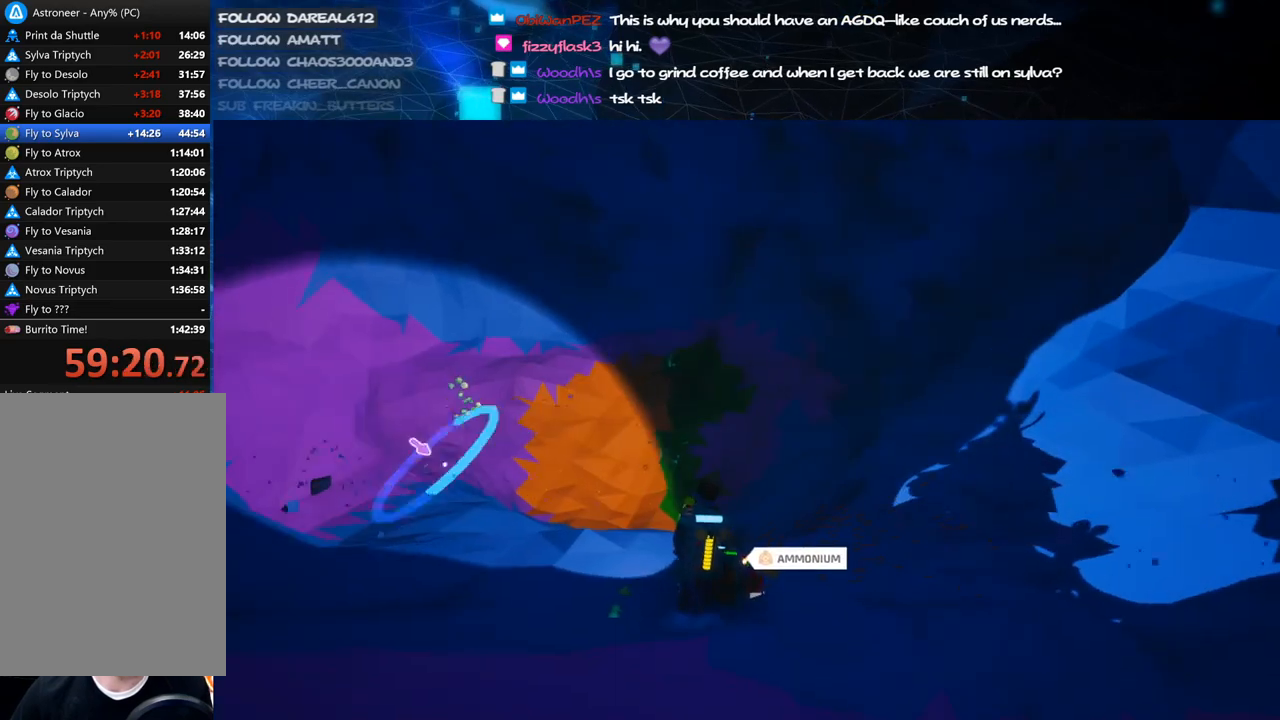
{"keys": ["w"], "mouse": ["left"], "events": []}
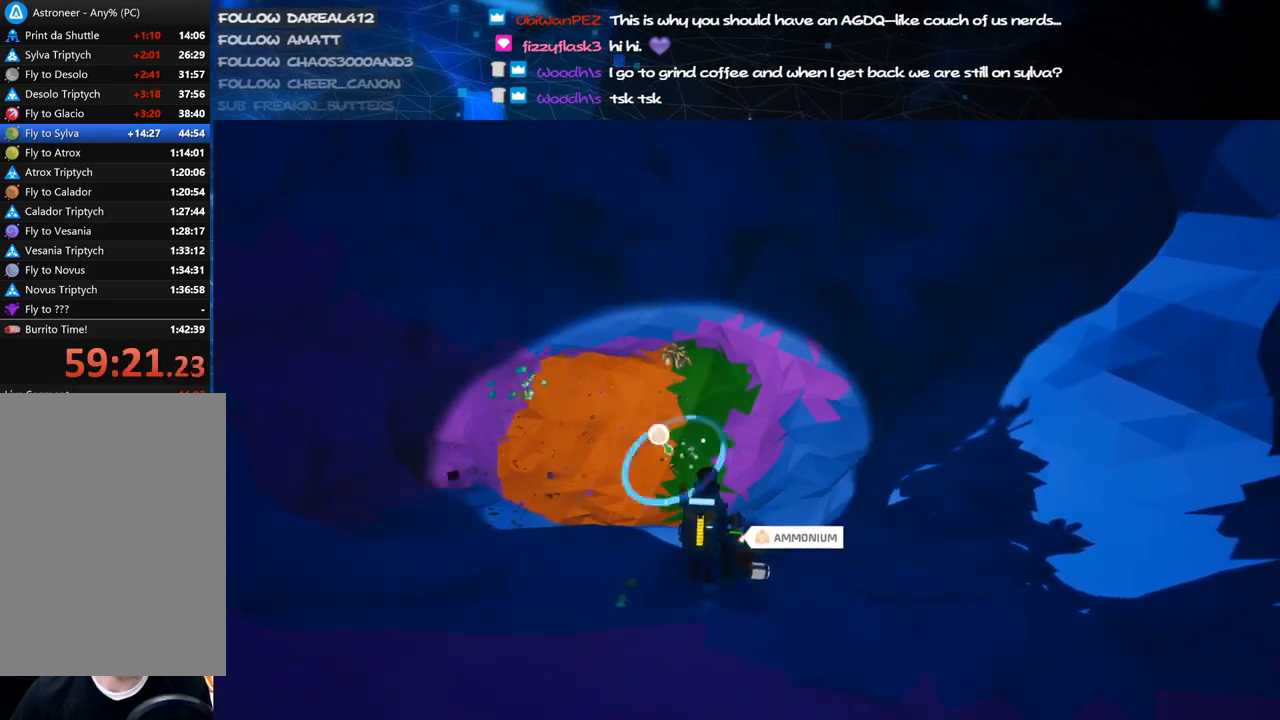
{"keys": ["w"], "mouse": ["left"], "events": []}
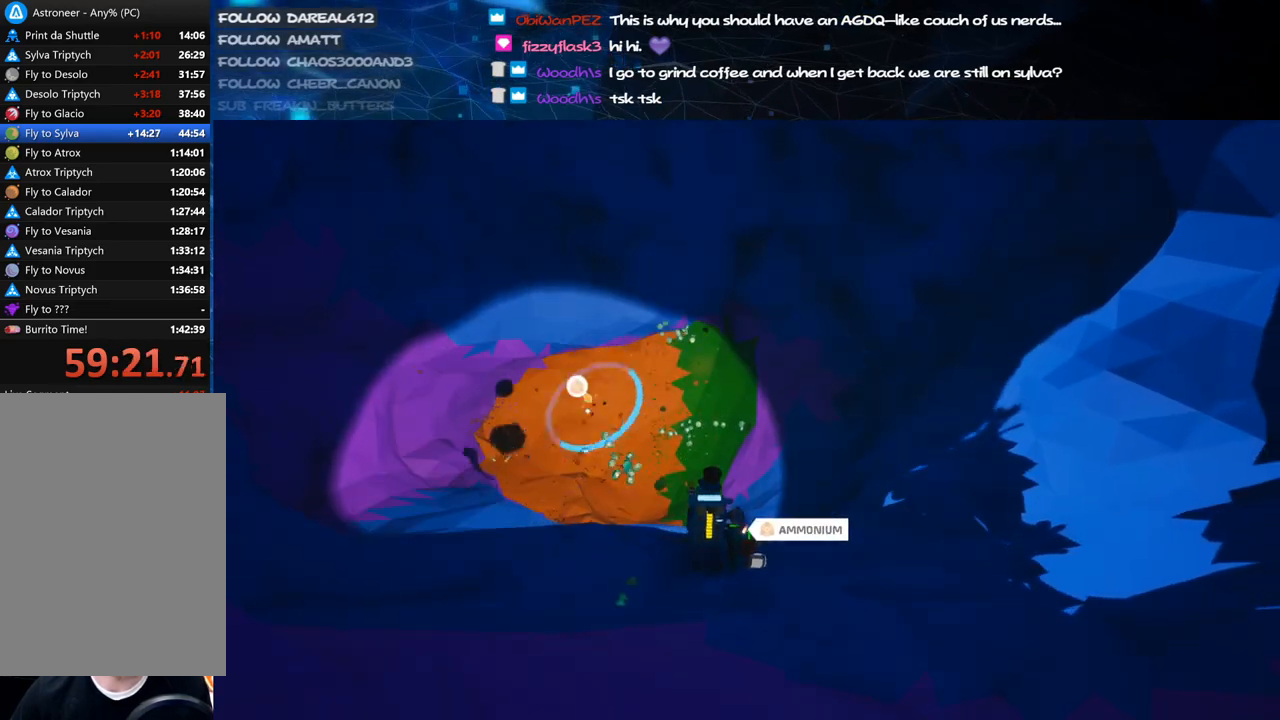
{"keys": ["w"], "mouse": ["left"], "events": []}
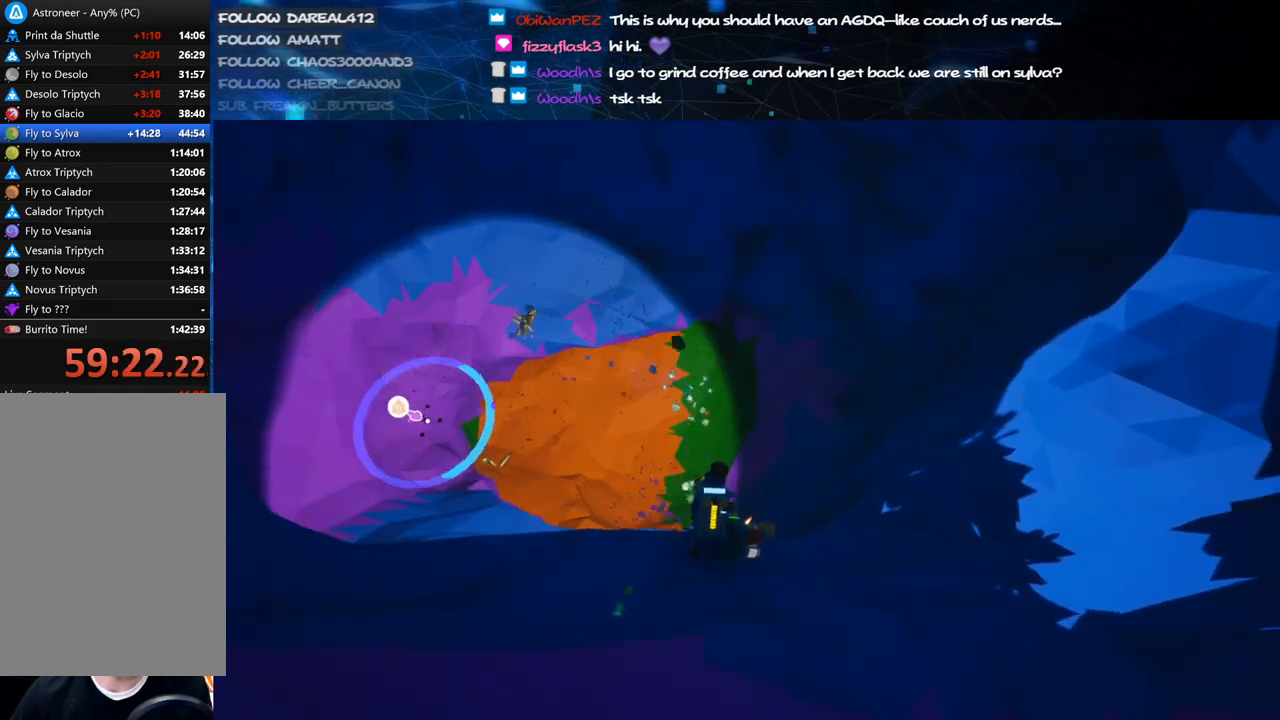
{"keys": ["a"], "mouse": ["left"], "events": [[340, "a", "down"], [500, "w", "up"]]}
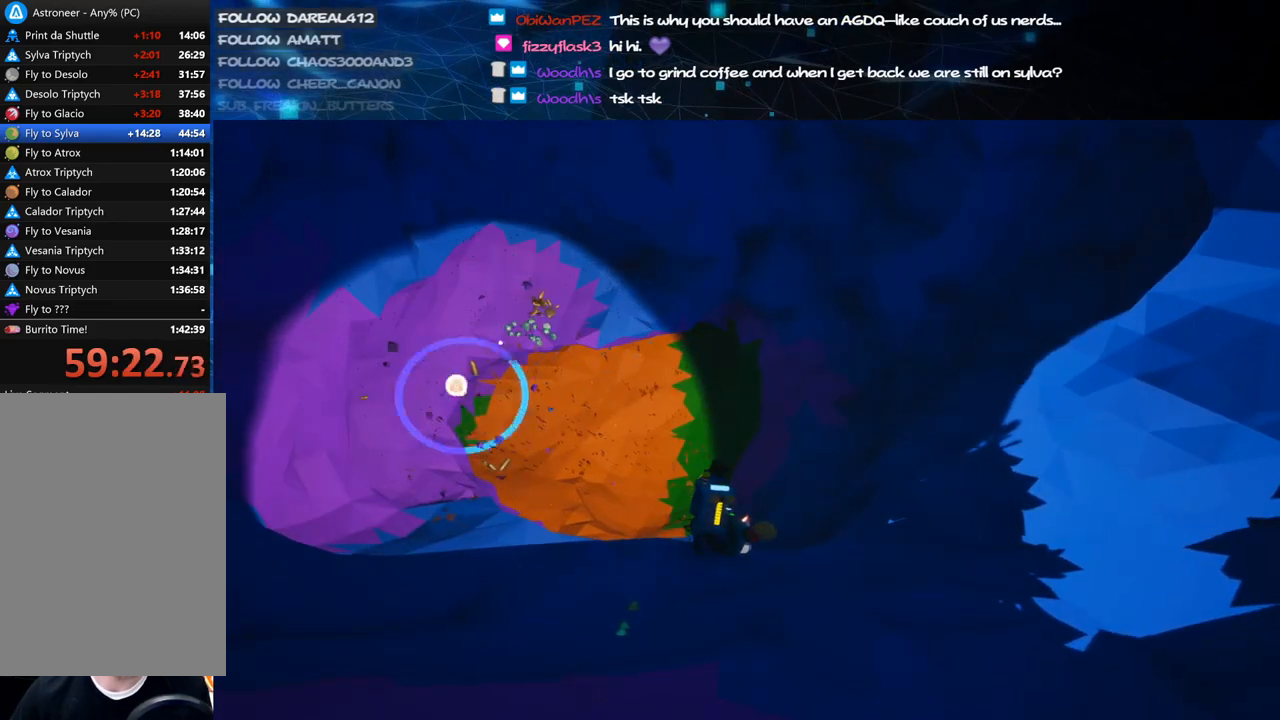
{"keys": [], "mouse": ["left"], "events": [[20, "a", "up"]]}
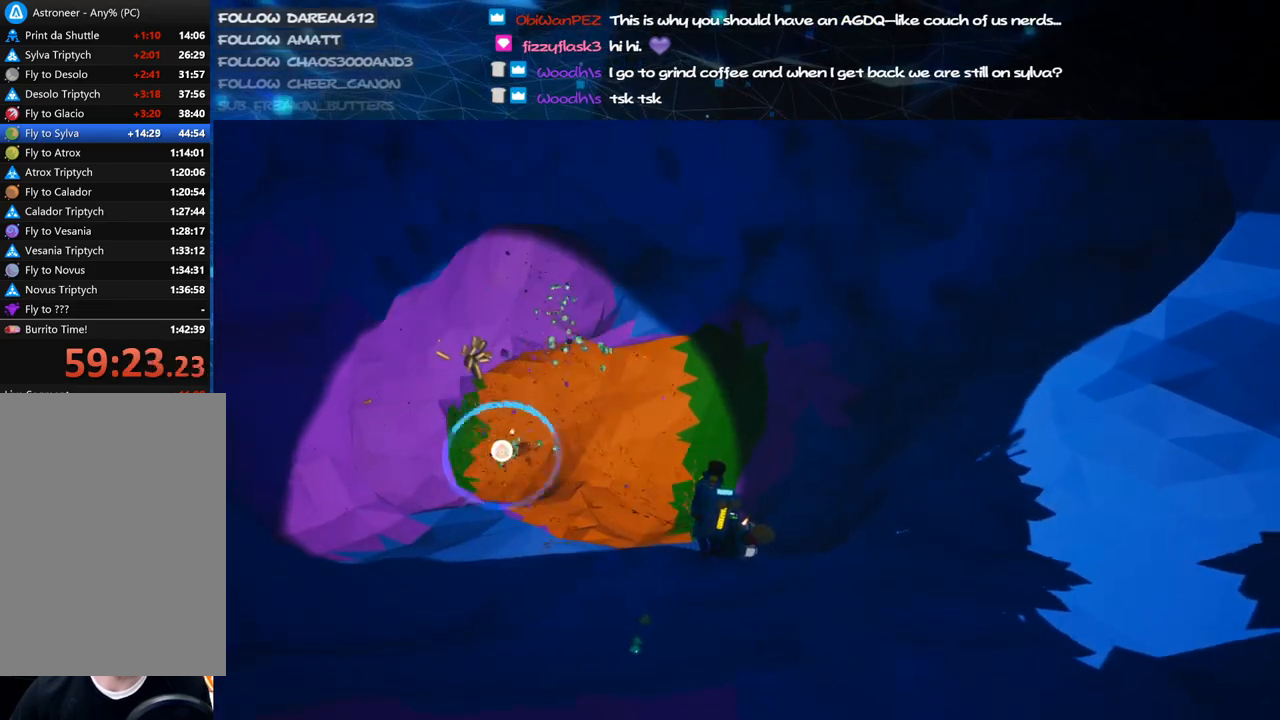
{"keys": [], "mouse": ["left"], "events": []}
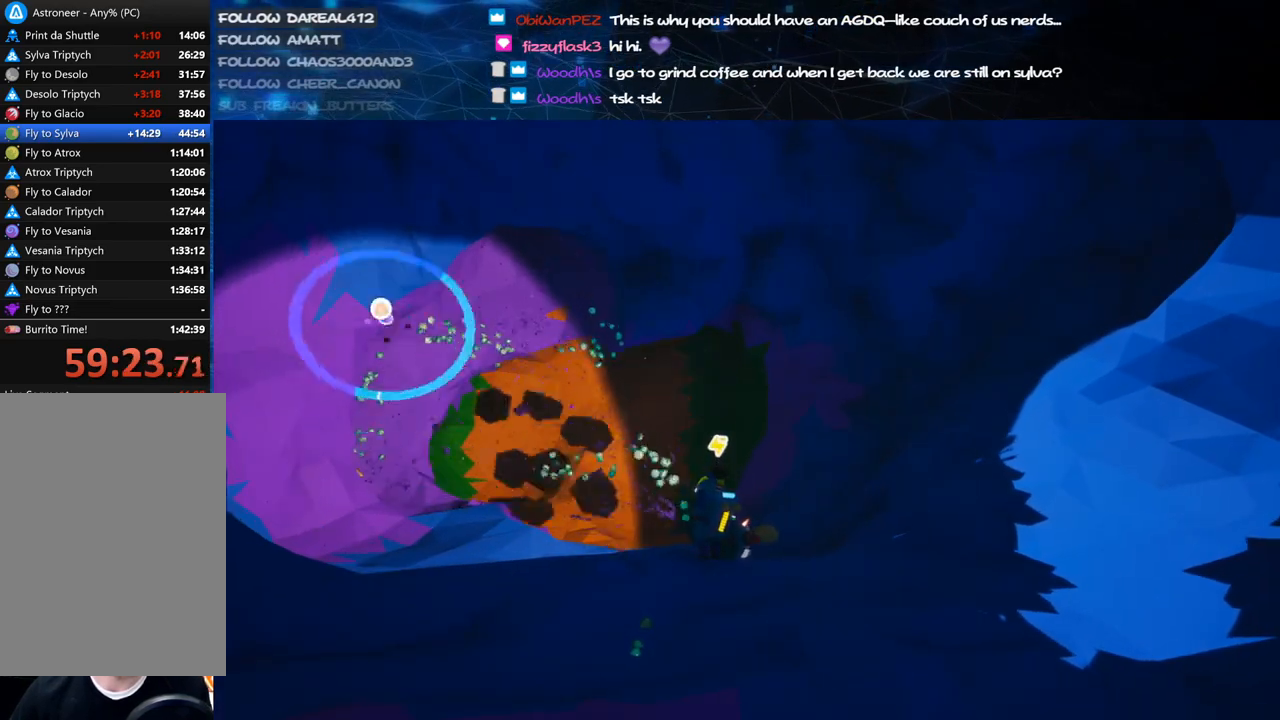
{"keys": [], "mouse": ["left"], "events": []}
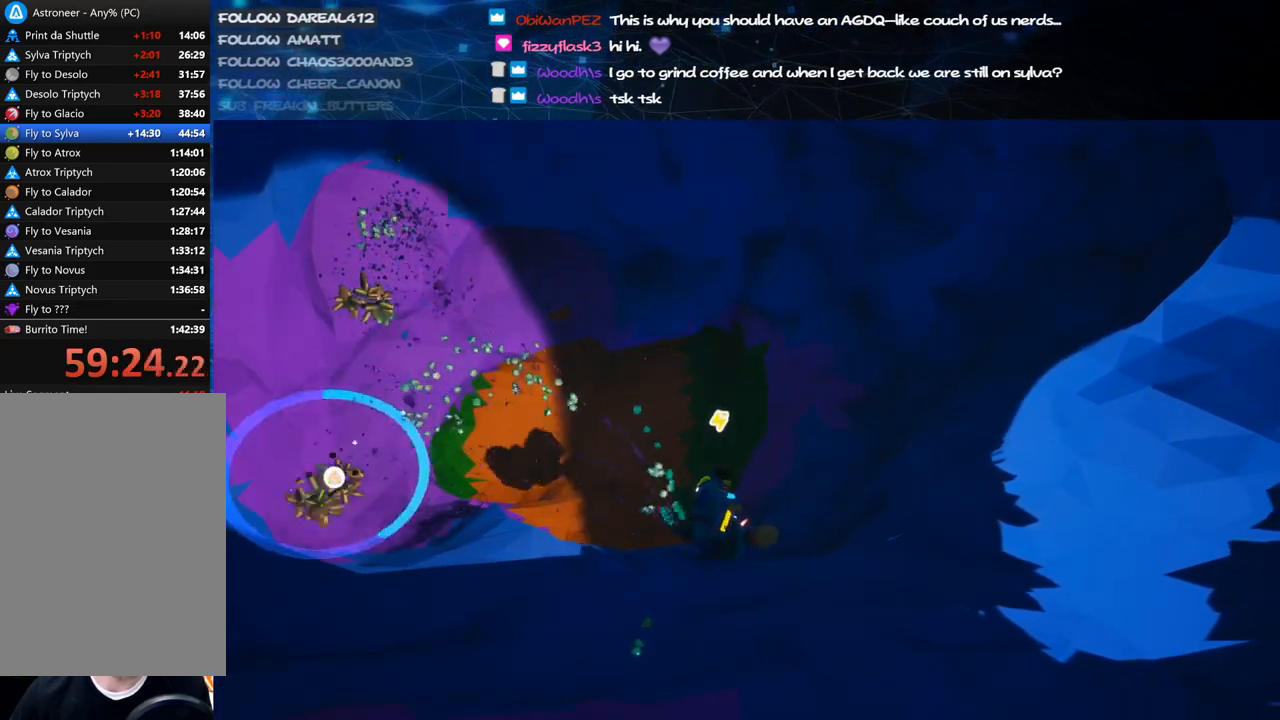
{"keys": [], "mouse": ["right"], "events": [[420, "mouse_right", "down"], [440, "mouse_left", "up"]]}
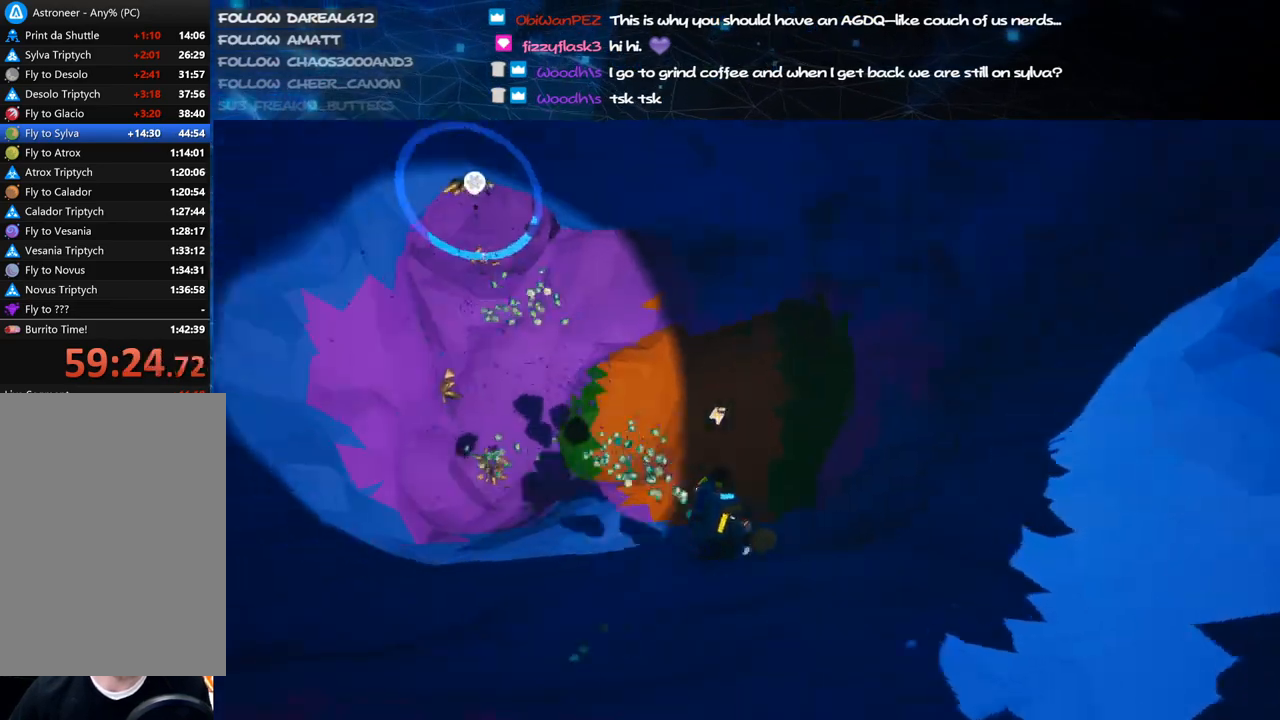
{"keys": [], "mouse": ["left"], "events": [[80, "mouse_right", "up"], [120, "mouse_left", "down"]]}
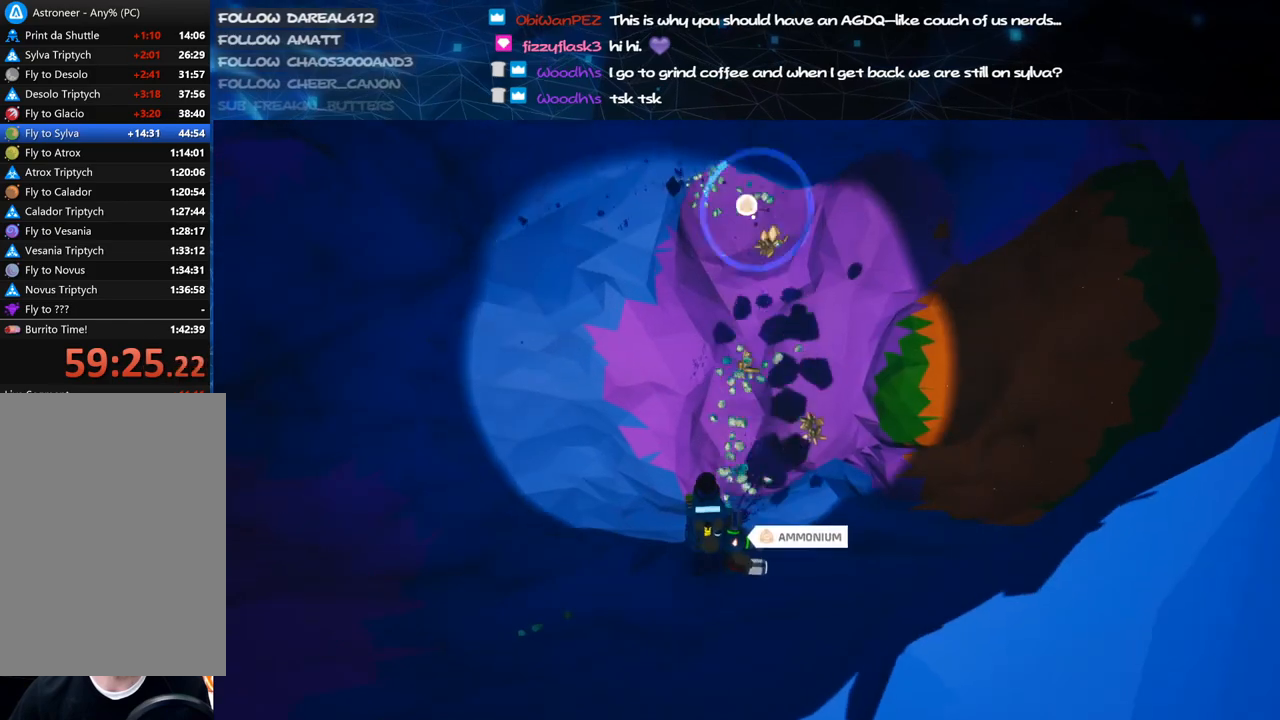
{"keys": [], "mouse": ["left"], "events": []}
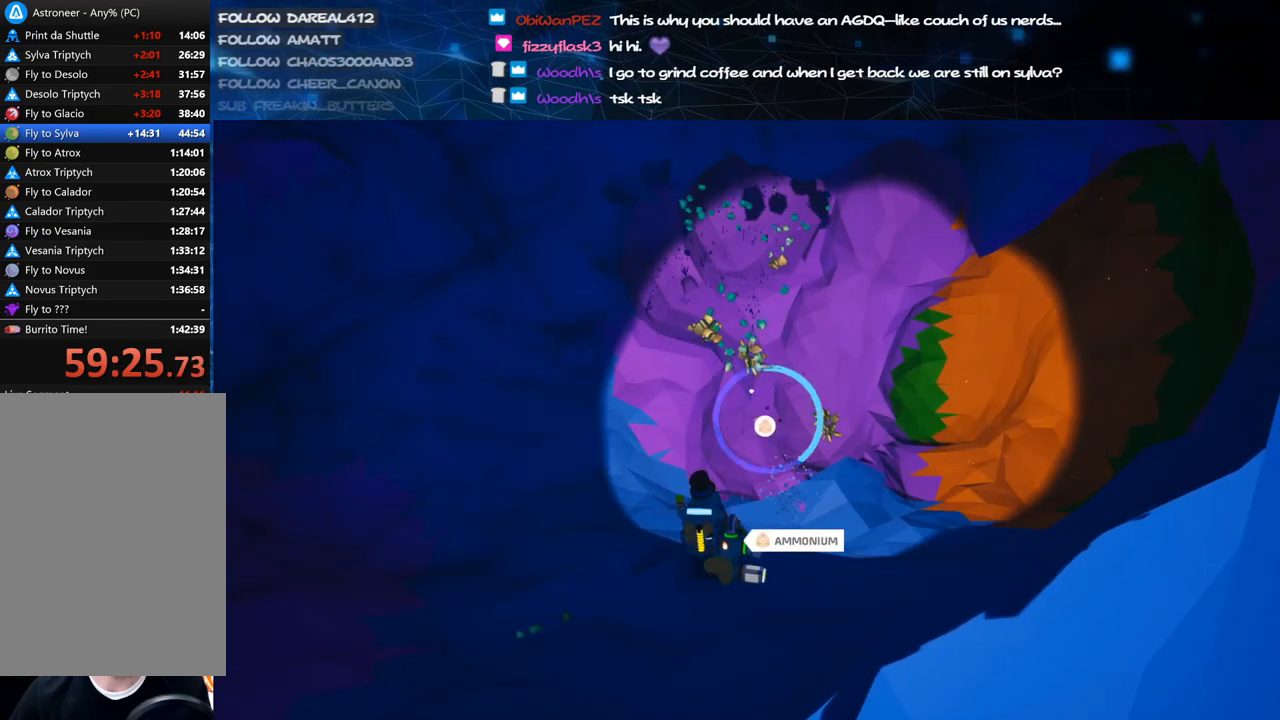
{"keys": [], "mouse": ["left"], "events": []}
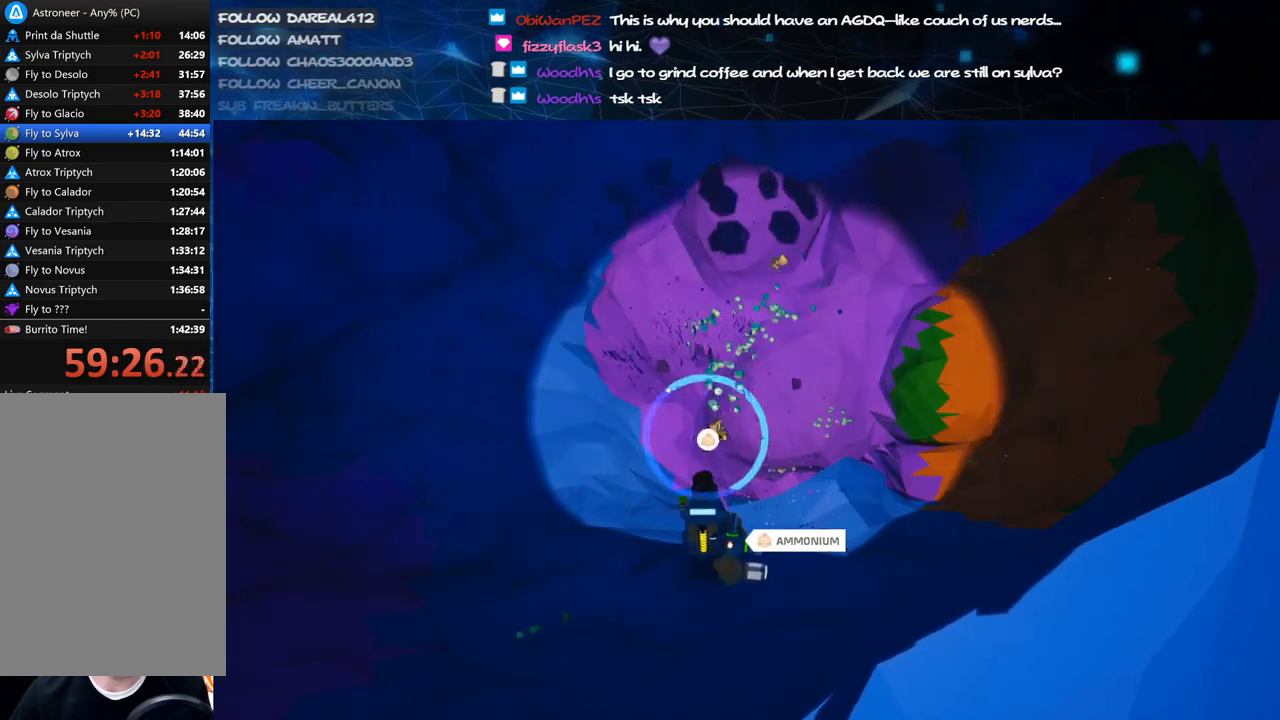
{"keys": [], "mouse": ["left"], "events": []}
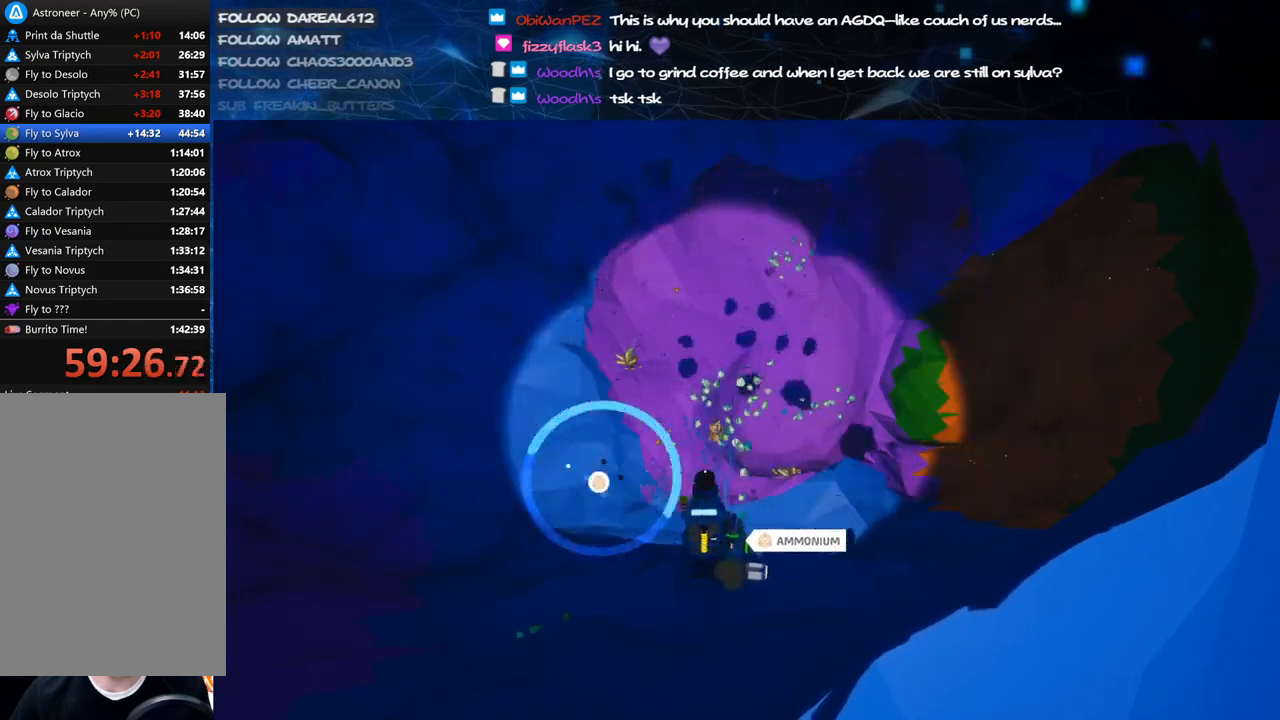
{"keys": [], "mouse": ["left"], "events": []}
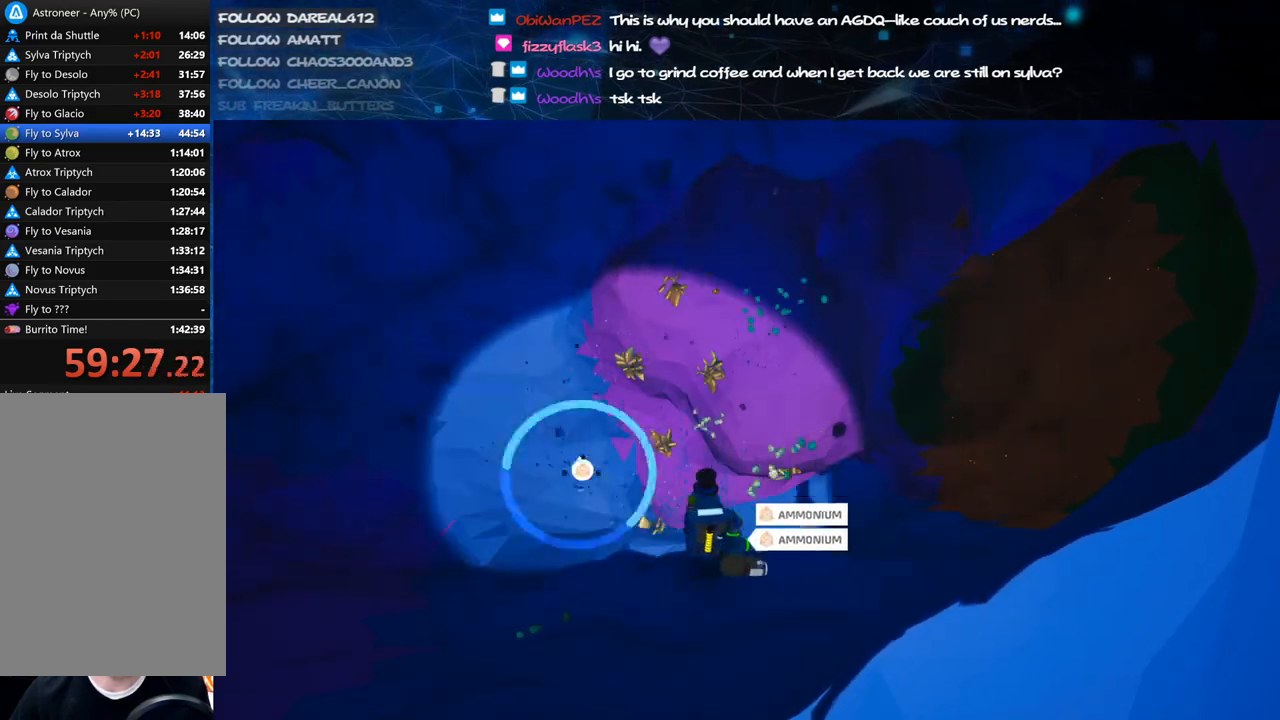
{"keys": [], "mouse": ["left"], "events": []}
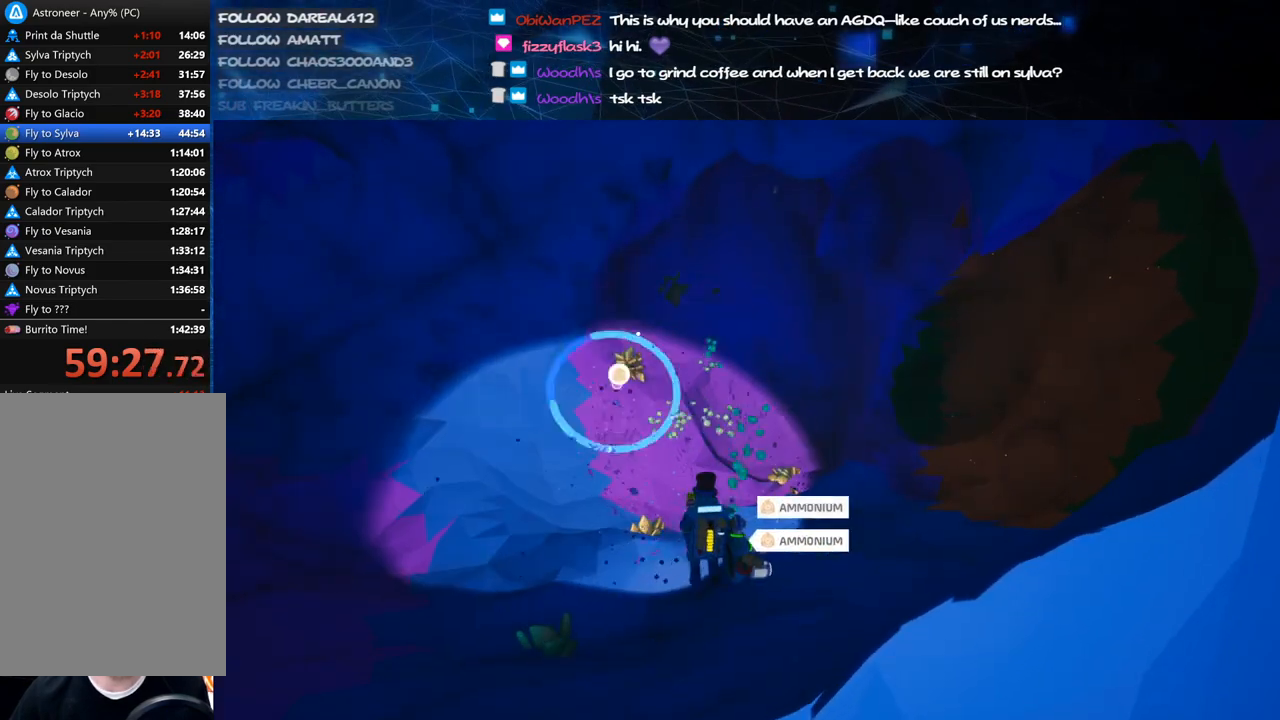
{"keys": [], "mouse": ["left"], "events": [[420, "s", "down"], [500, "s", "up"]]}
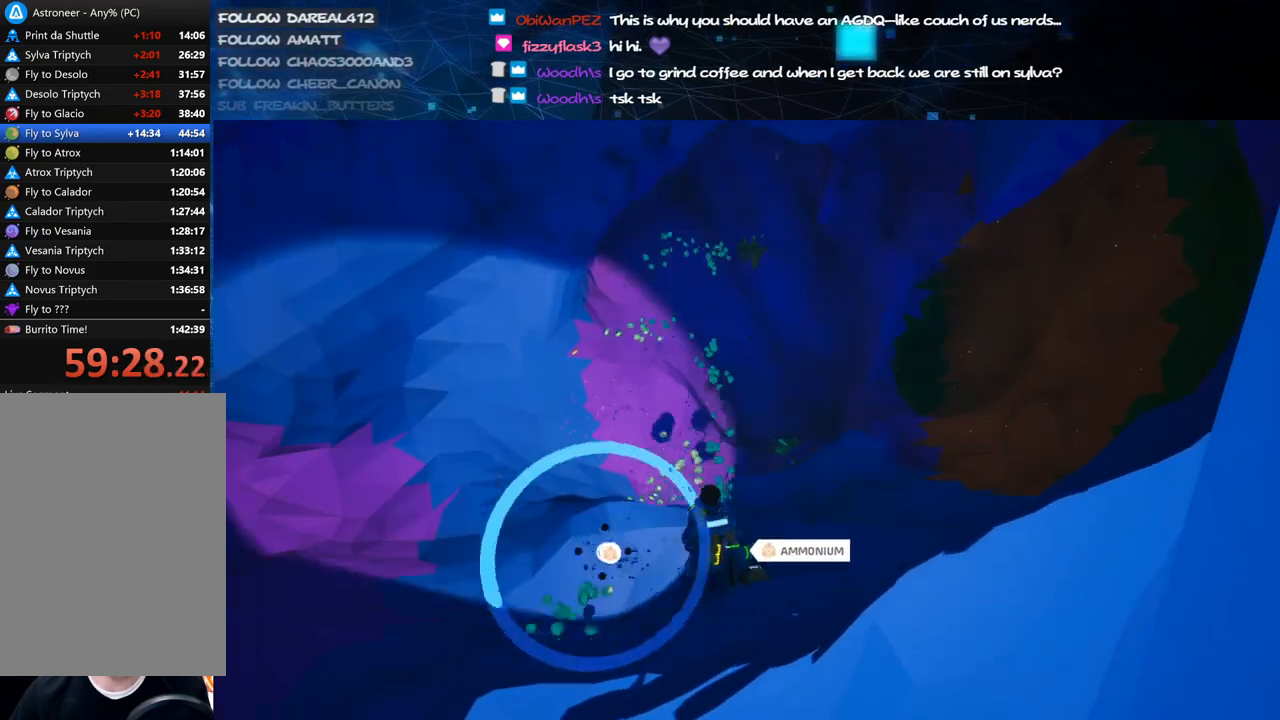
{"keys": [], "mouse": ["left"], "events": []}
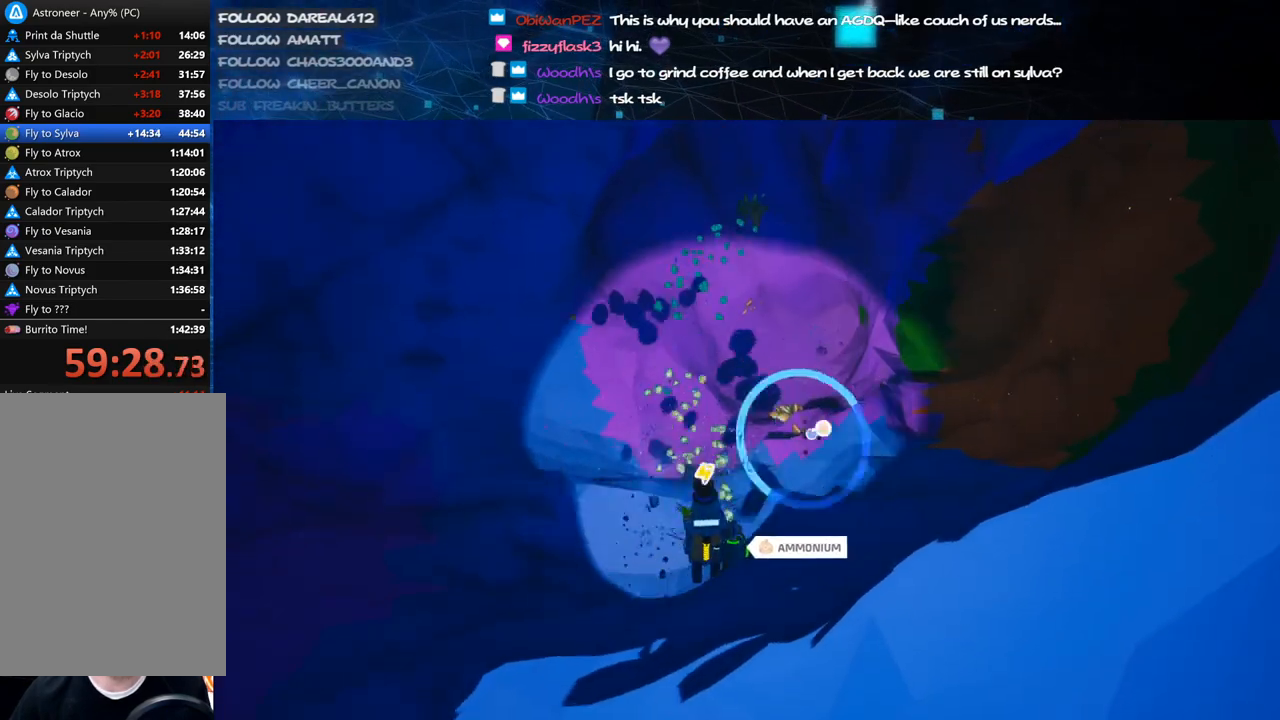
{"keys": [], "mouse": ["left"], "events": []}
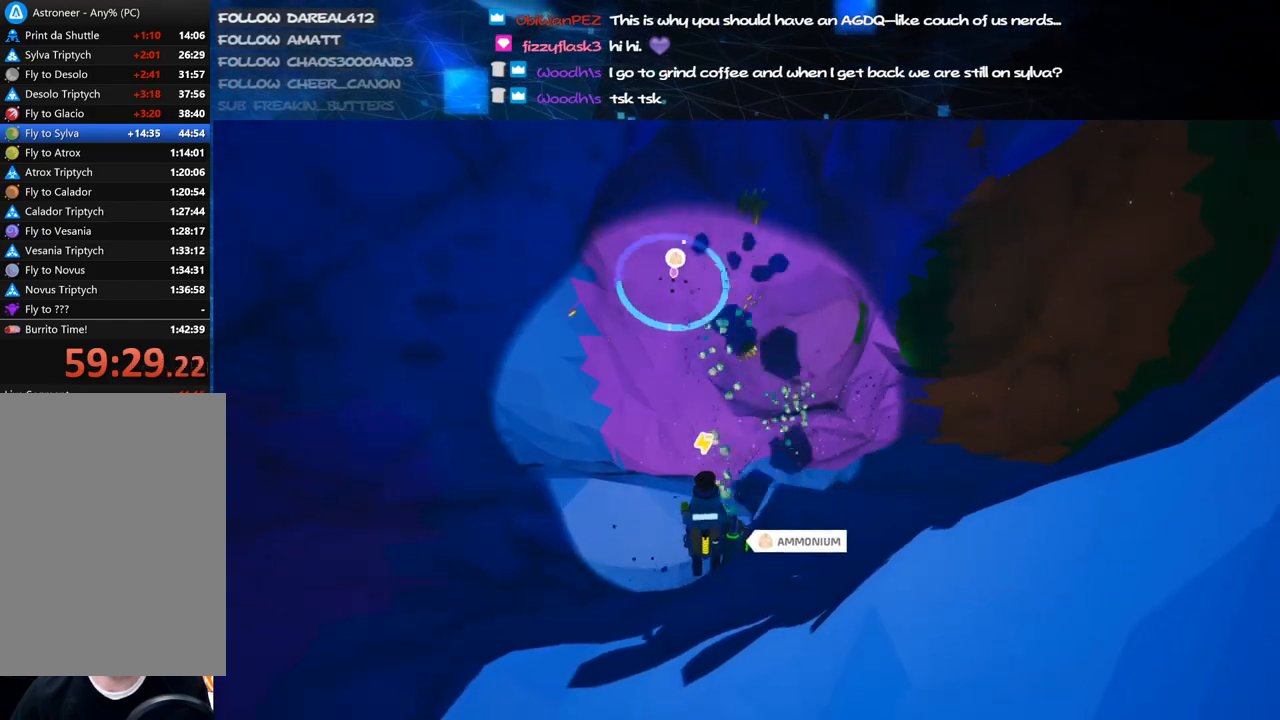
{"keys": [], "mouse": ["left"], "events": [[40, "w", "down"], [140, "w", "up"]]}
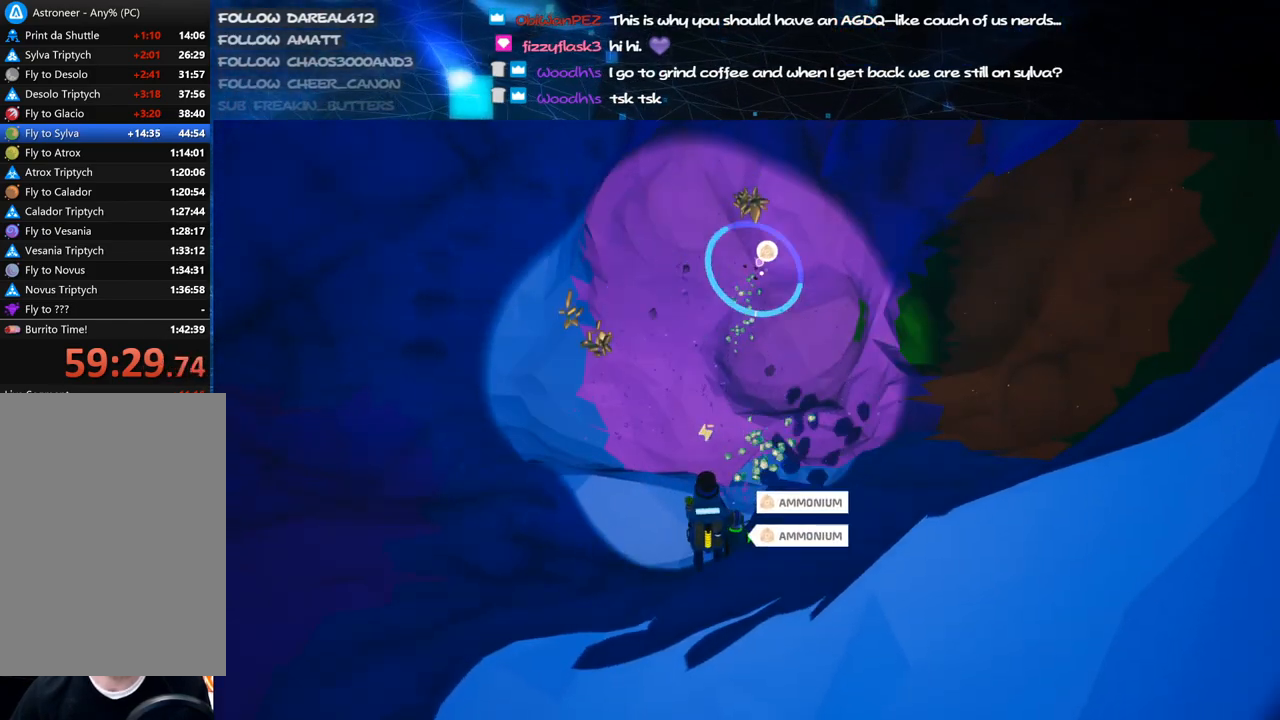
{"keys": [], "mouse": ["left"], "events": []}
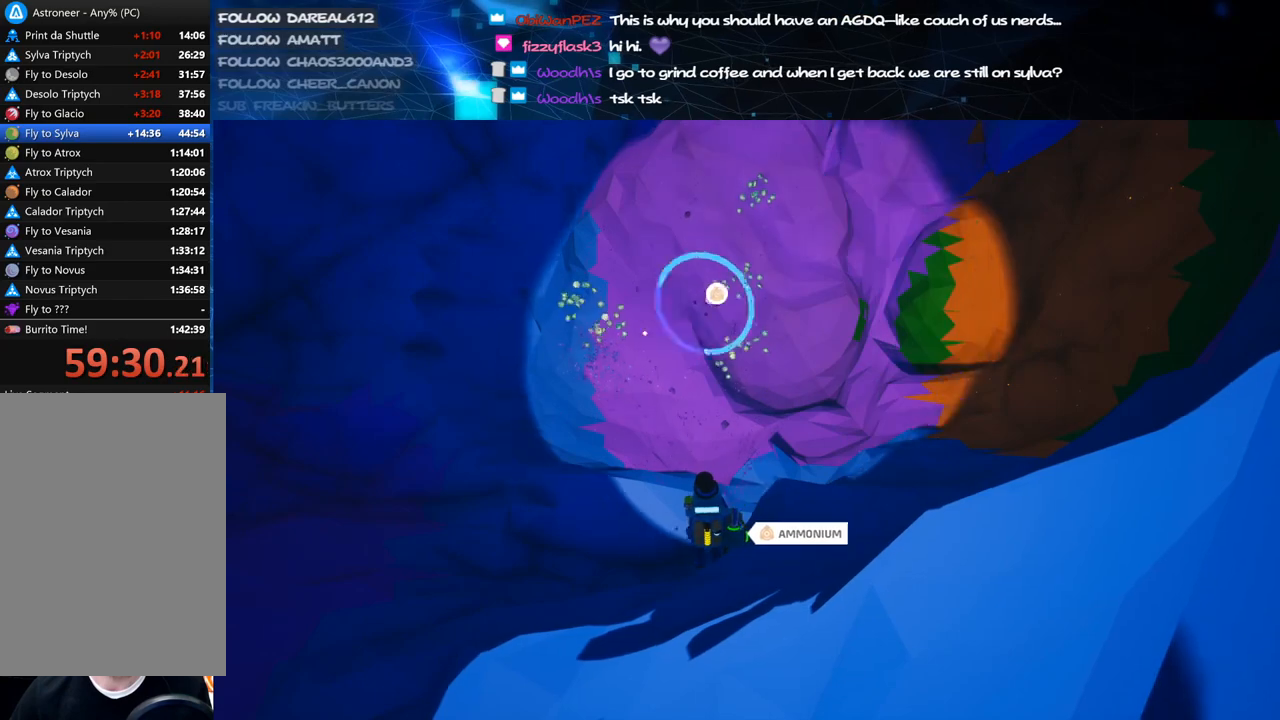
{"keys": [], "mouse": ["left"], "events": []}
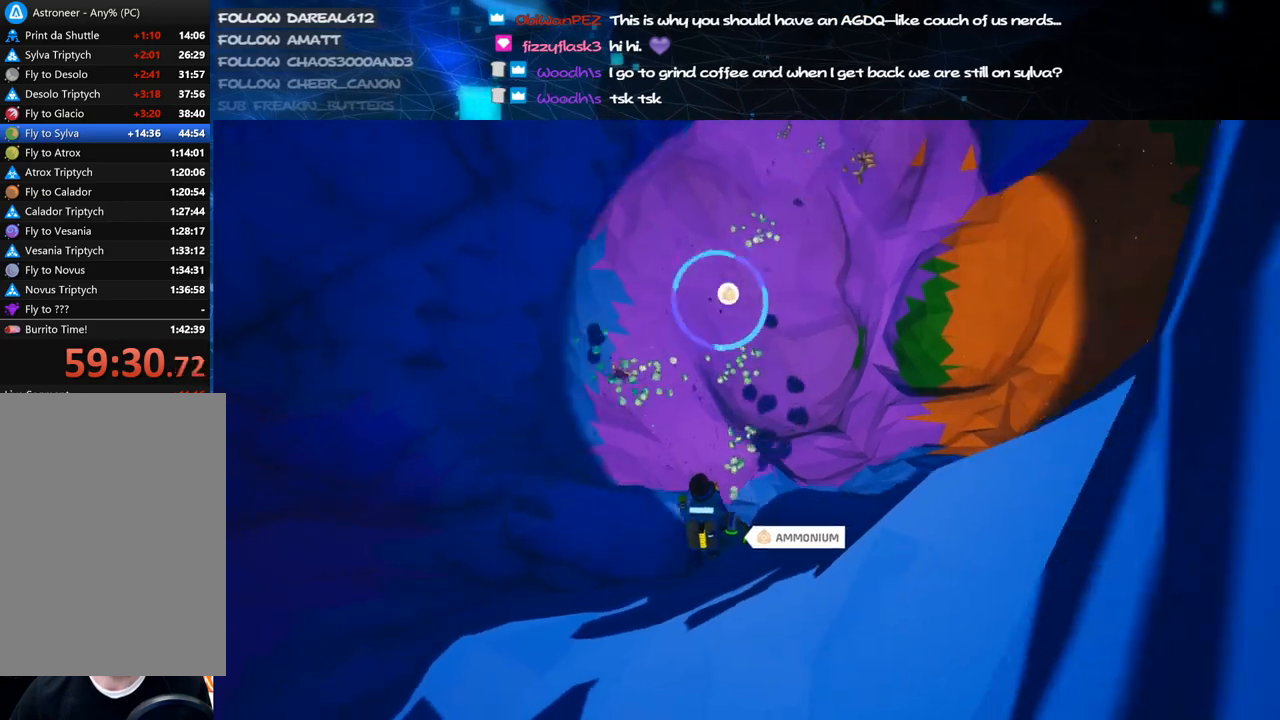
{"keys": [], "mouse": ["left"], "events": []}
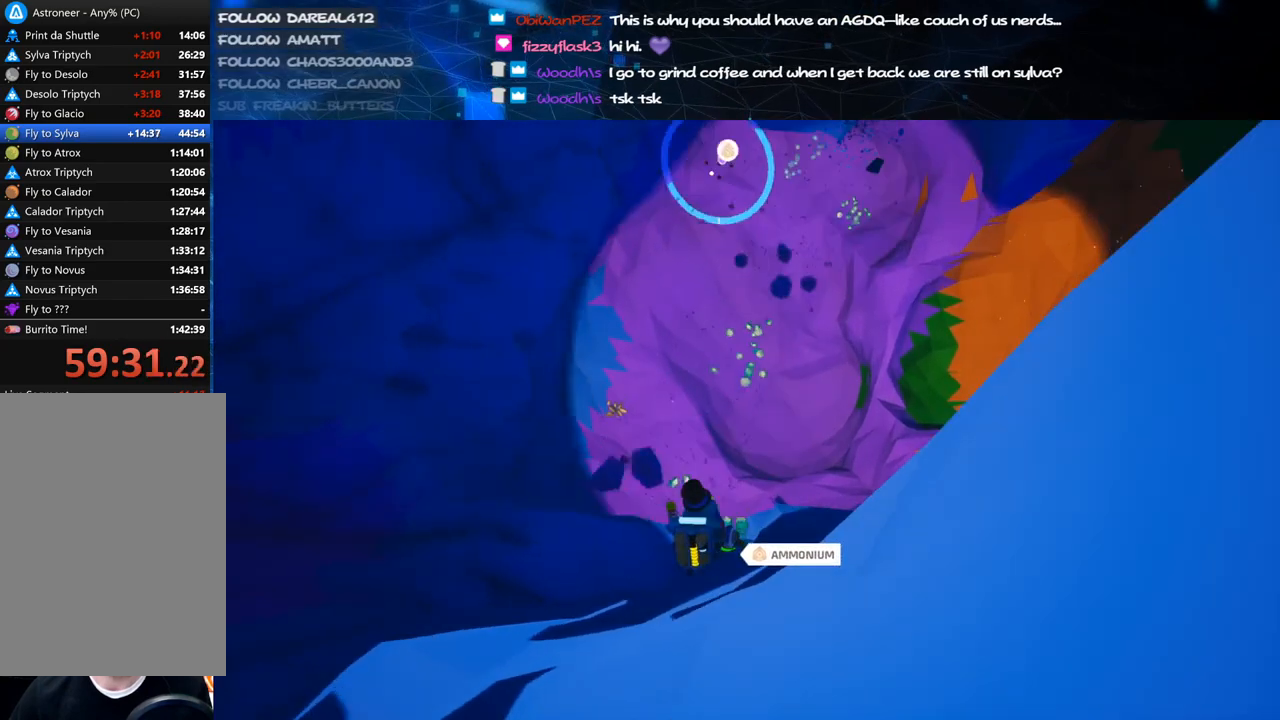
{"keys": [], "mouse": ["left"], "events": [[200, "a", "down"], [300, "a", "up"]]}
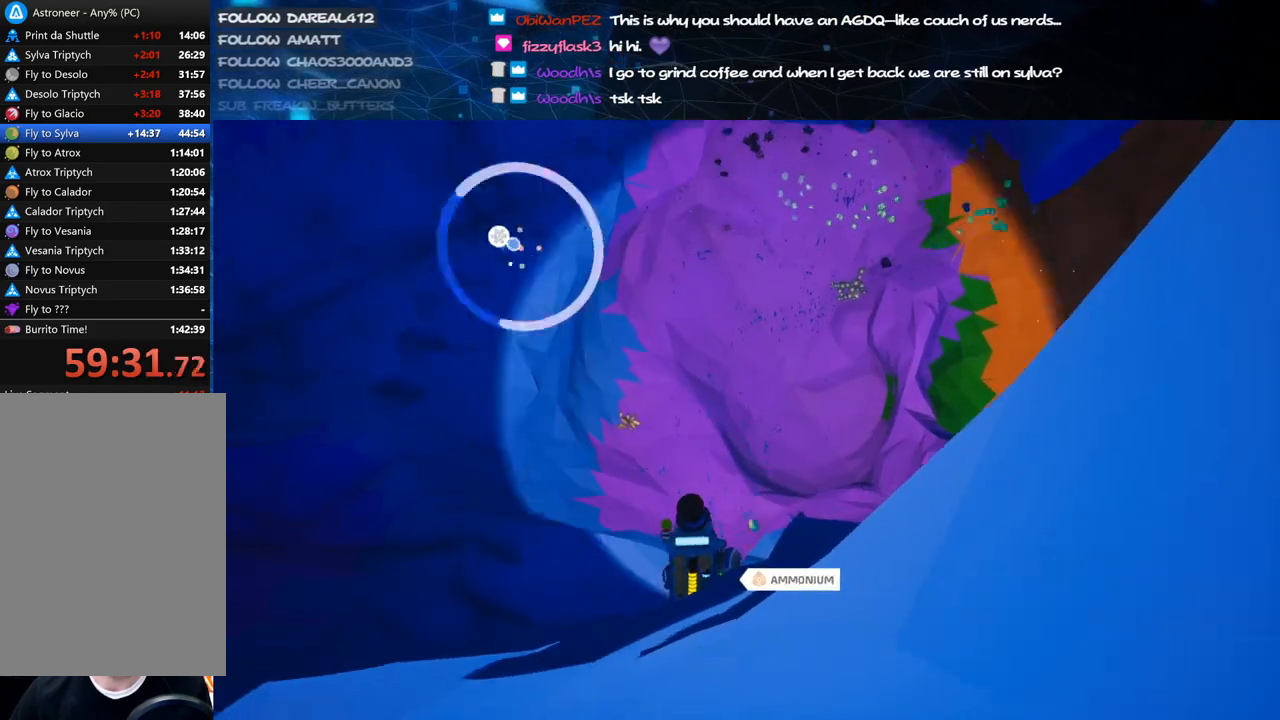
{"keys": [], "mouse": ["left"], "events": []}
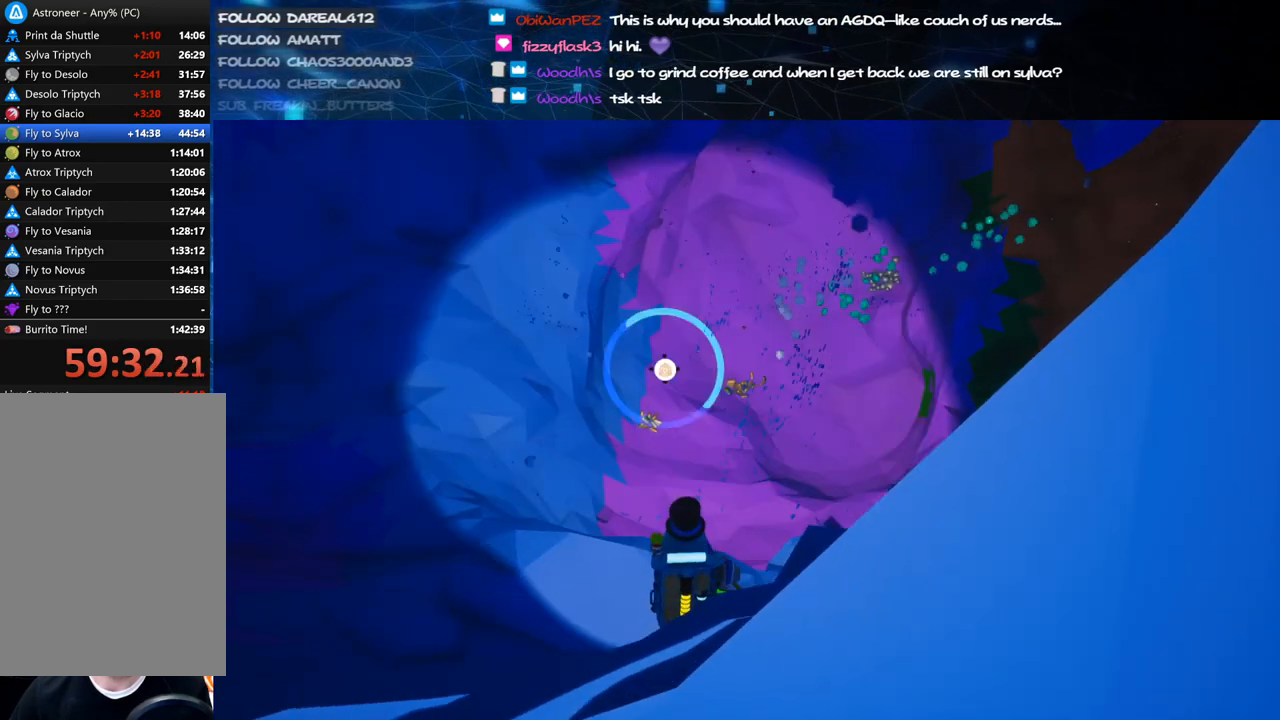
{"keys": [], "mouse": ["left"], "events": []}
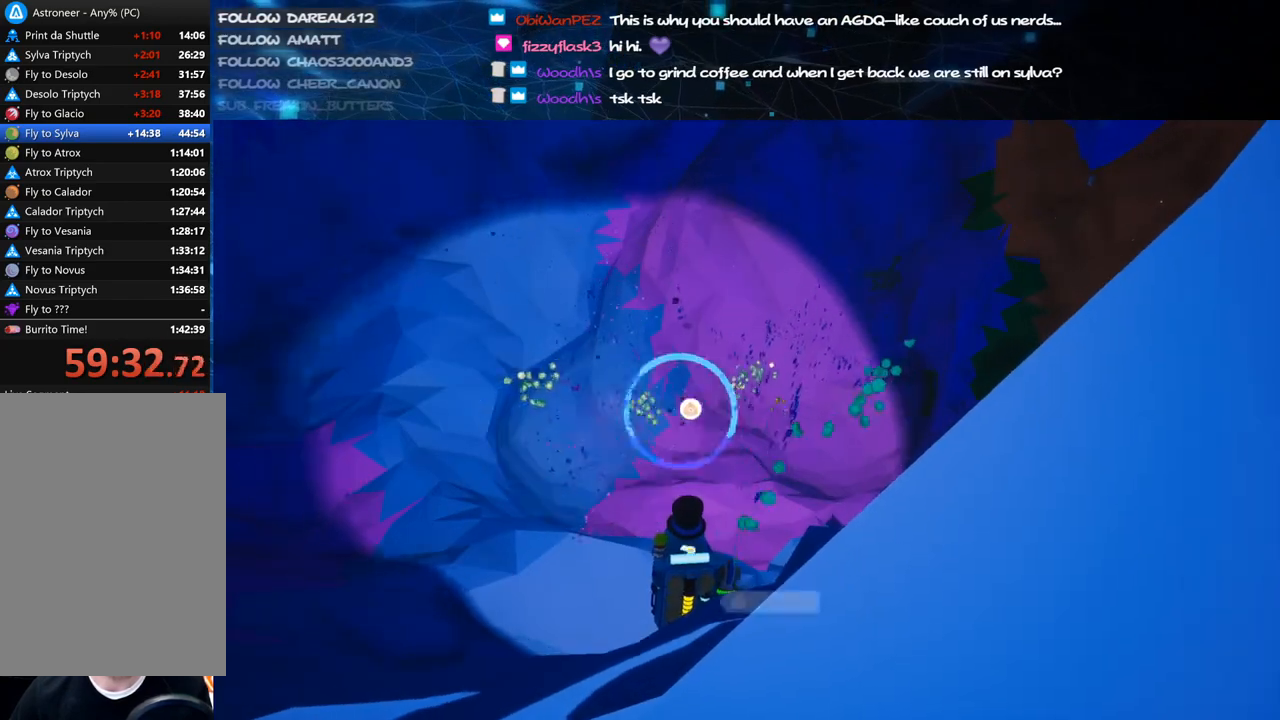
{"keys": [], "mouse": ["left"], "events": []}